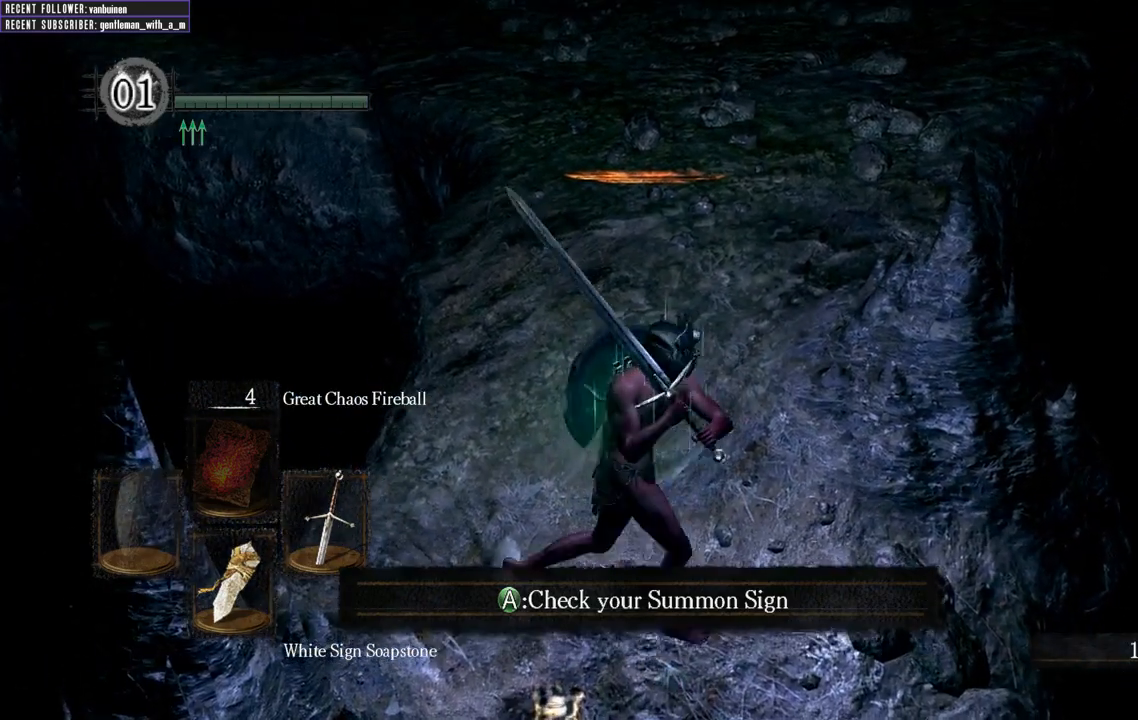
Gameplay with a controller (Xbox layout); each line is a JSON object with the inputs held at the frame after it. "events" lists button and stick changes between this image and that frame as [ms after this image, input, new state], when the widget could be followed in between. Not read: L3.
{"buttons": [], "left_stick": "down", "right_stick": "center", "events": [[150, "left_stick", "up"], [200, "left_stick", "up-left"], [333, "left_stick", "down"]]}
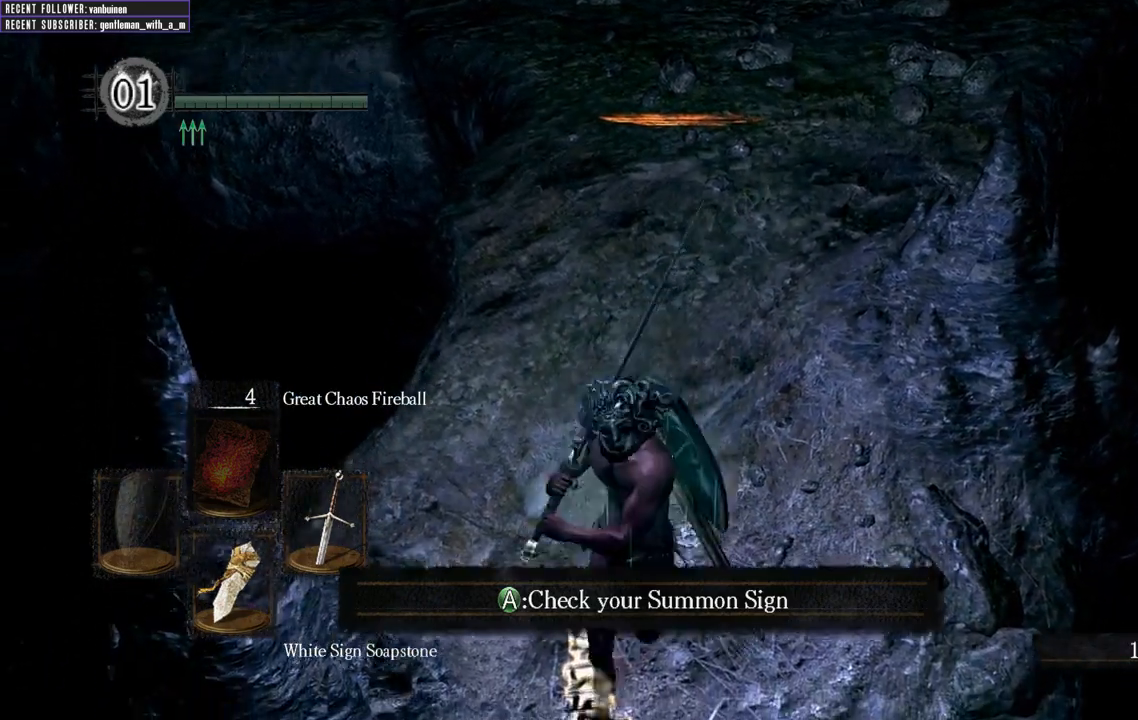
{"buttons": [], "left_stick": "center", "right_stick": "center", "events": [[100, "left_stick", "center"], [150, "left_stick", "up"], [333, "left_stick", "center"]]}
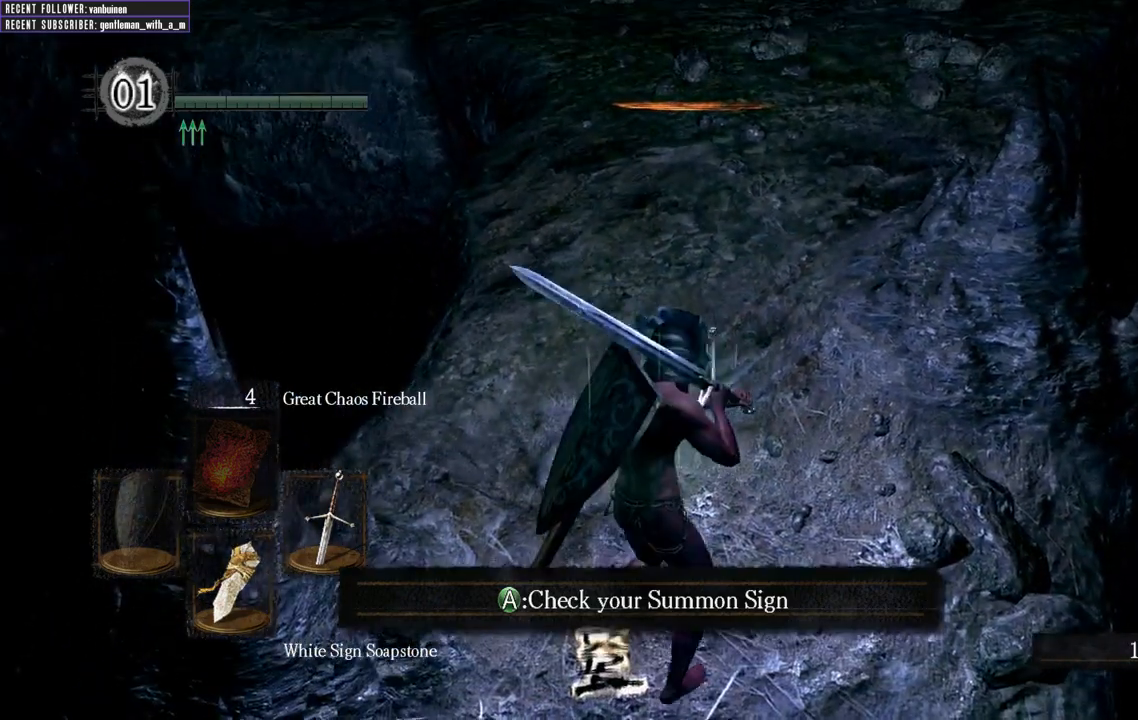
{"buttons": [], "left_stick": "center", "right_stick": "center", "events": [[233, "A", "down"], [400, "A", "up"]]}
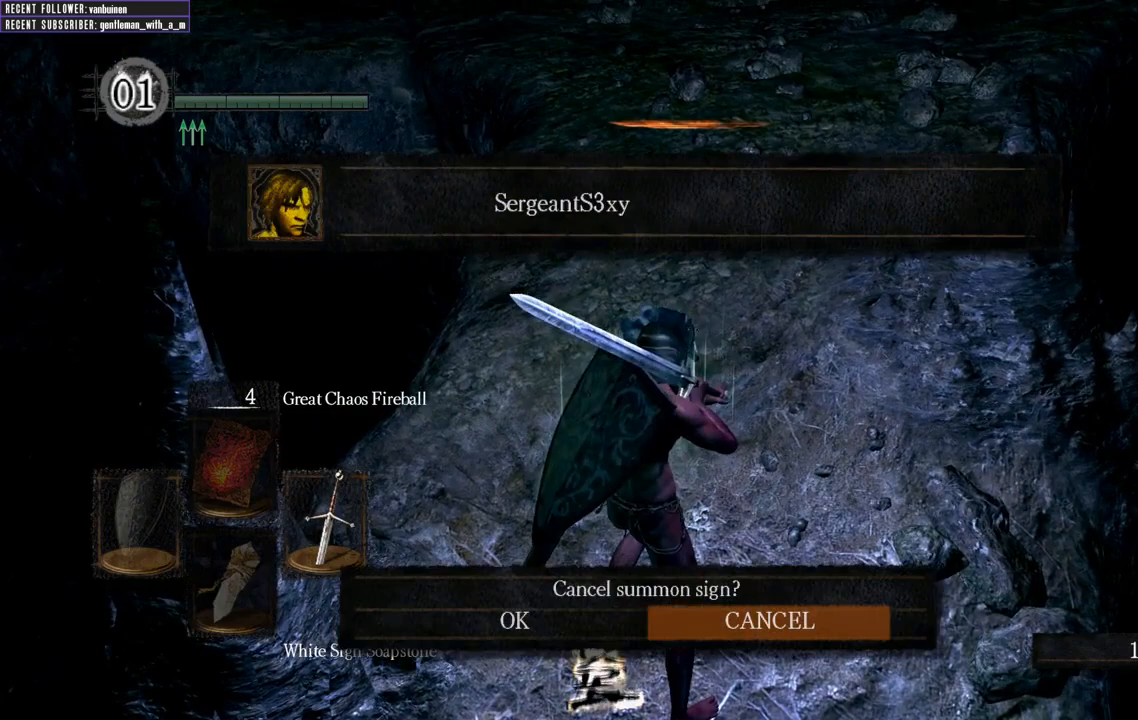
{"buttons": [], "left_stick": "center", "right_stick": "center", "events": [[133, "DPAD_LEFT", "down"], [267, "A", "down"], [267, "DPAD_LEFT", "up"], [417, "A", "up"]]}
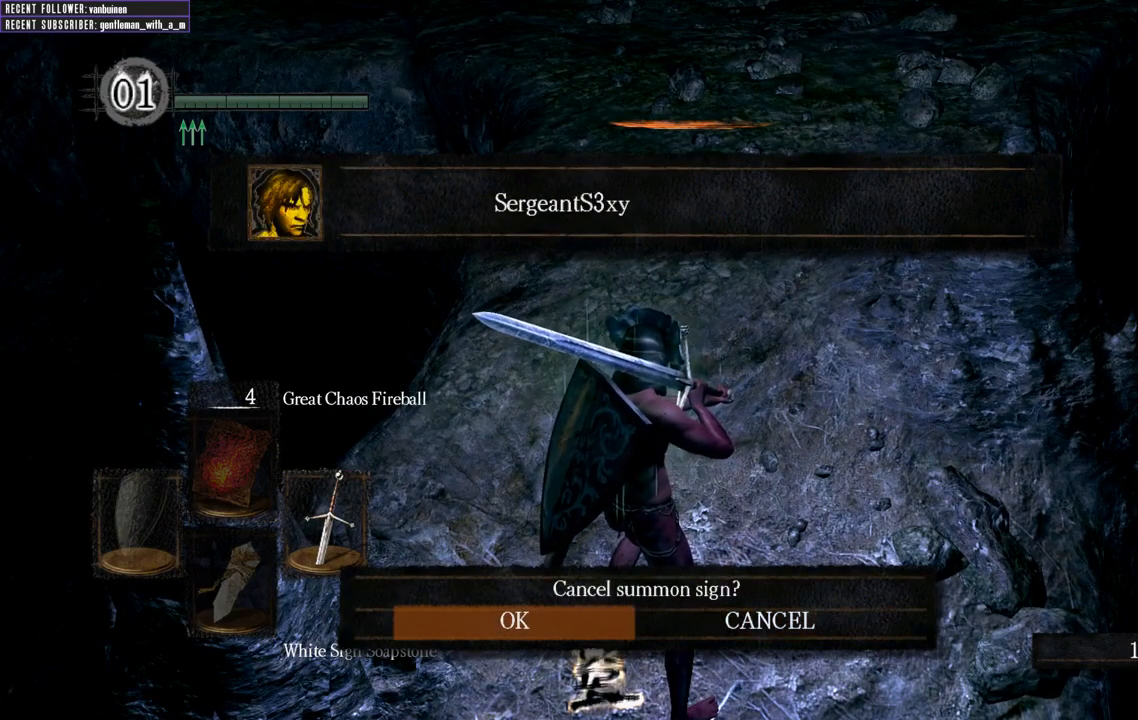
{"buttons": [], "left_stick": "center", "right_stick": "center", "events": []}
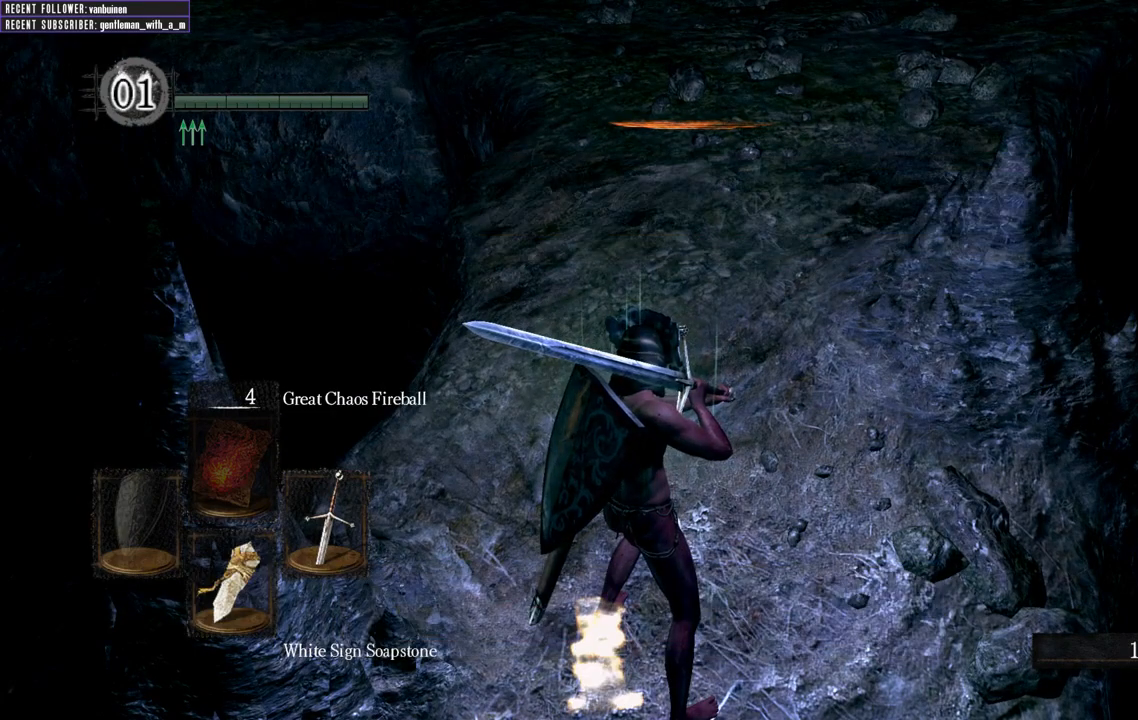
{"buttons": [], "left_stick": "center", "right_stick": "center", "events": []}
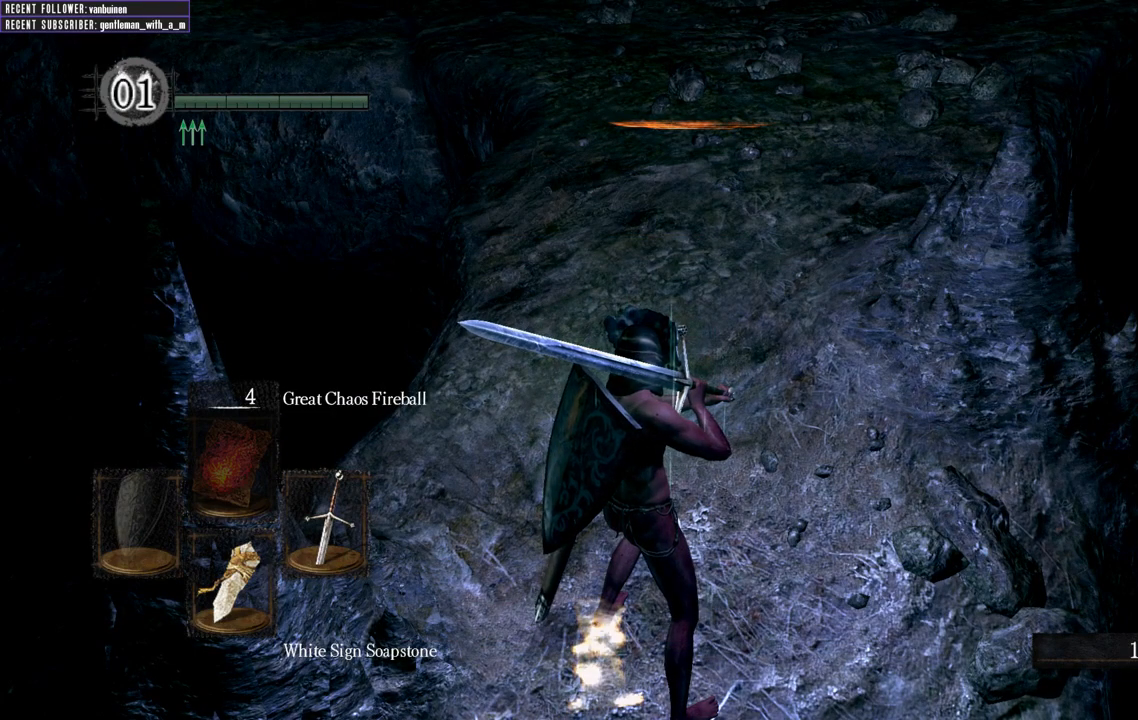
{"buttons": [], "left_stick": "center", "right_stick": "center", "events": []}
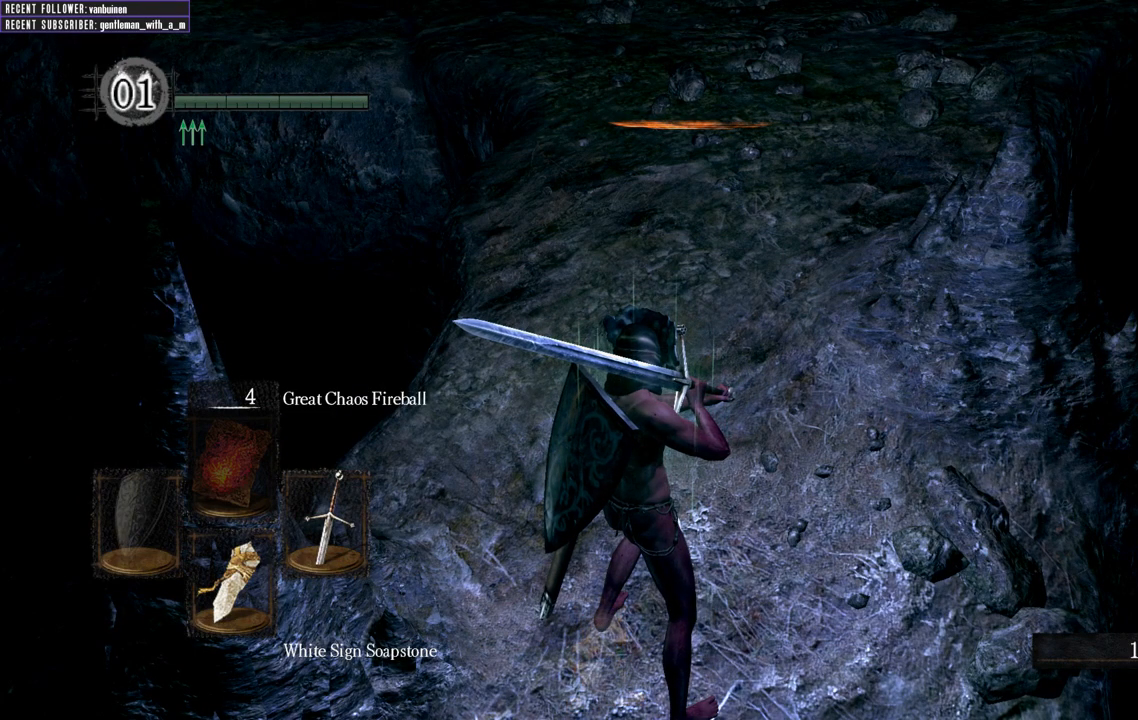
{"buttons": [], "left_stick": "center", "right_stick": "center", "events": []}
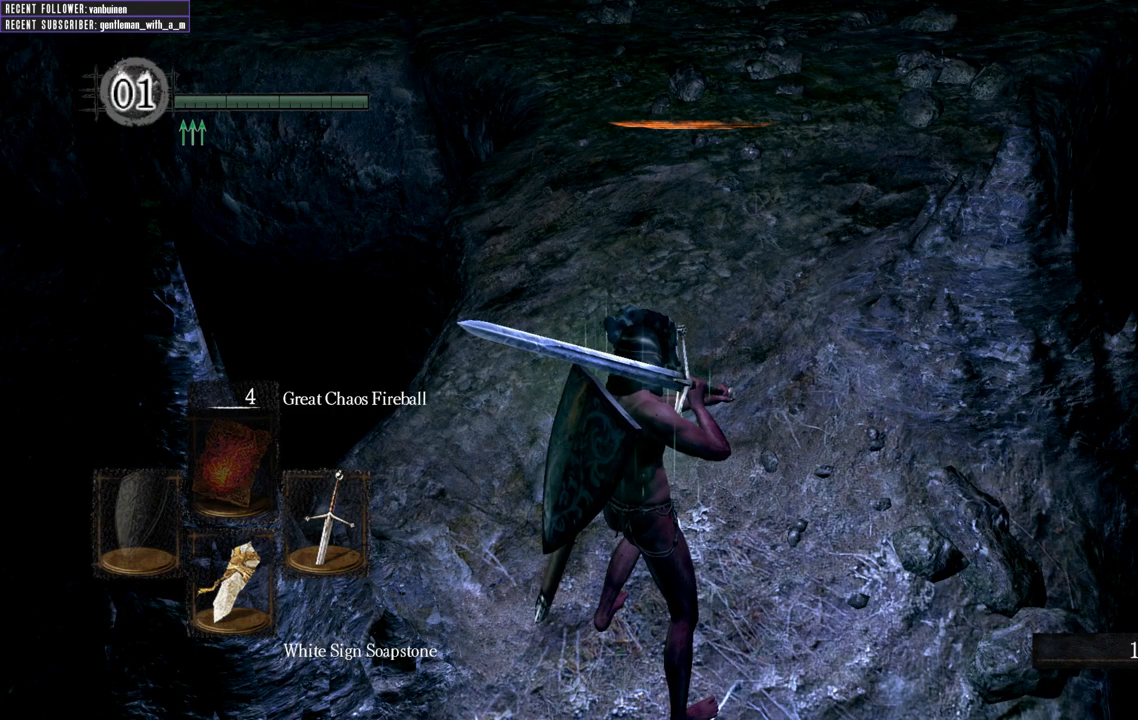
{"buttons": [], "left_stick": "center", "right_stick": "center", "events": []}
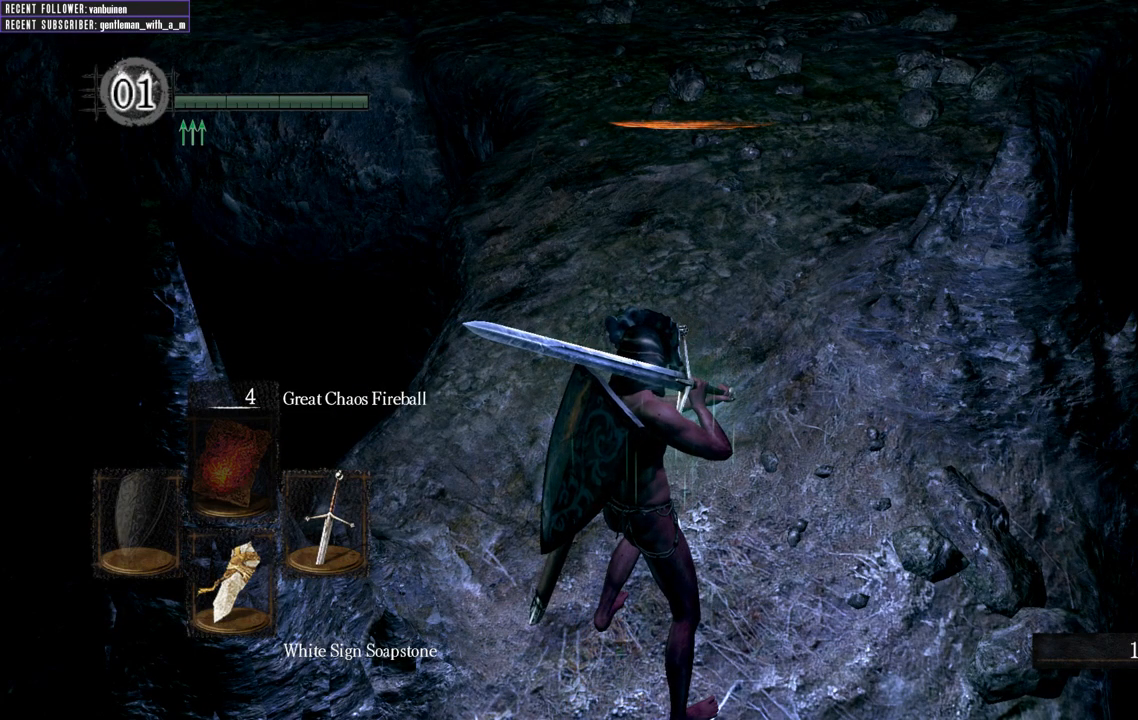
{"buttons": [], "left_stick": "center", "right_stick": "center", "events": []}
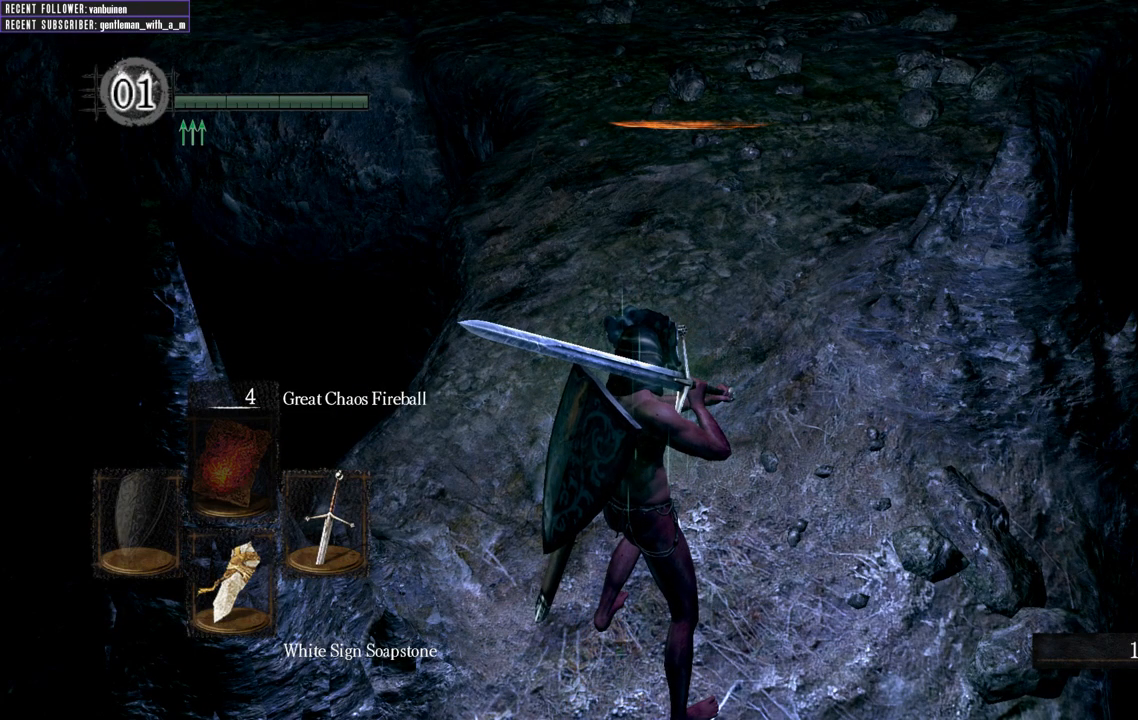
{"buttons": [], "left_stick": "center", "right_stick": "center", "events": []}
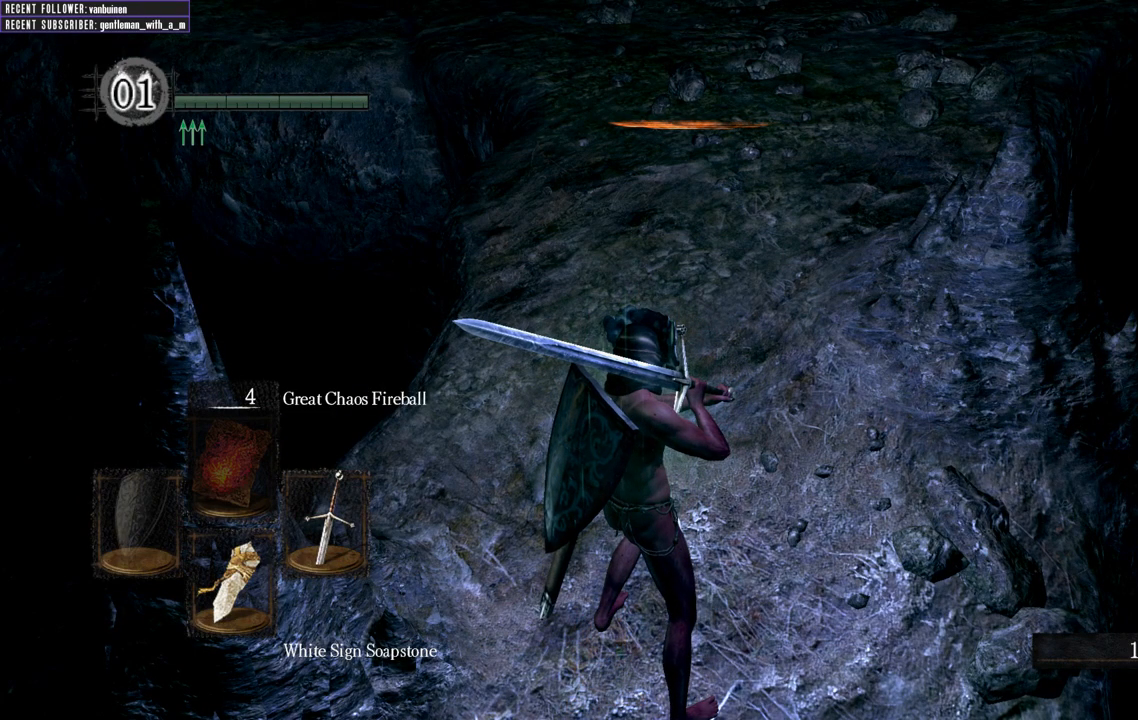
{"buttons": [], "left_stick": "center", "right_stick": "center", "events": []}
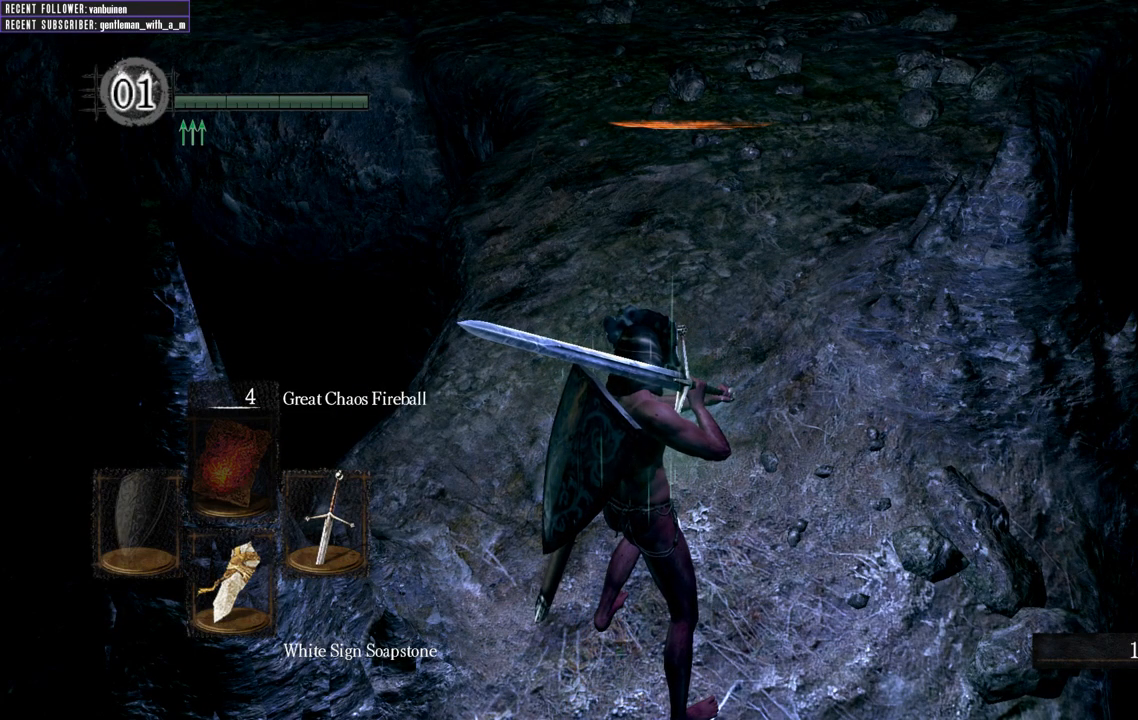
{"buttons": [], "left_stick": "down", "right_stick": "center", "events": [[233, "left_stick", "up"], [333, "left_stick", "left"], [467, "left_stick", "down"]]}
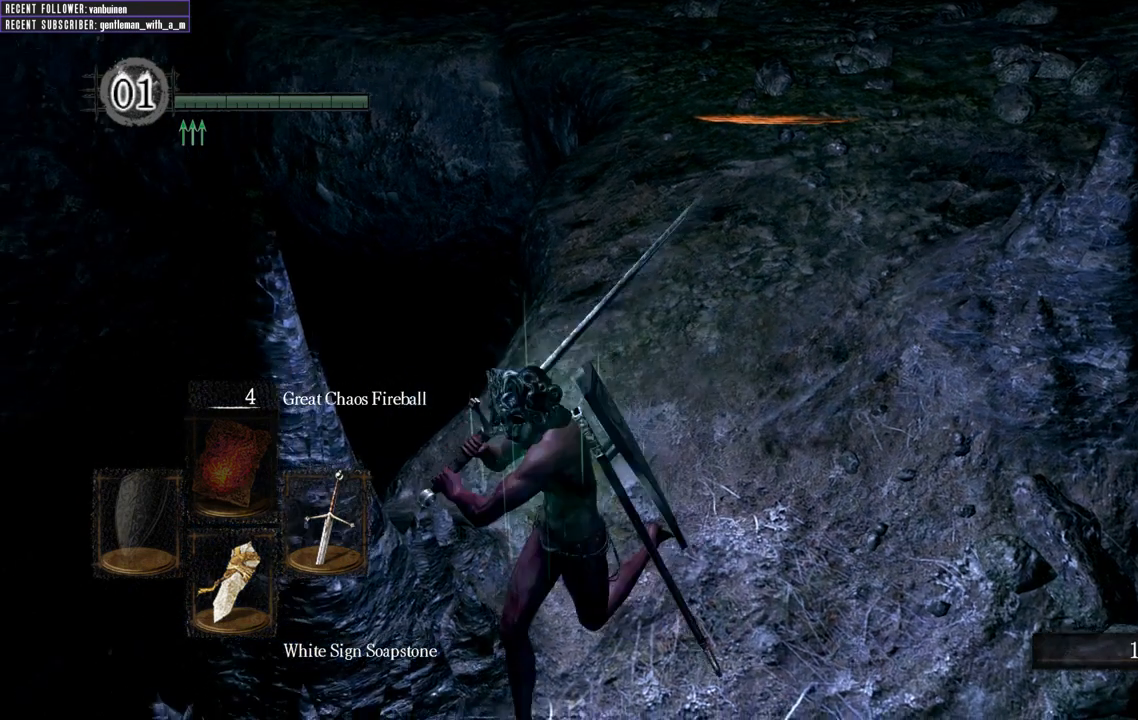
{"buttons": [], "left_stick": "center", "right_stick": "center", "events": [[67, "left_stick", "right"], [117, "left_stick", "up-right"], [233, "left_stick", "center"], [317, "START", "down"], [483, "START", "up"]]}
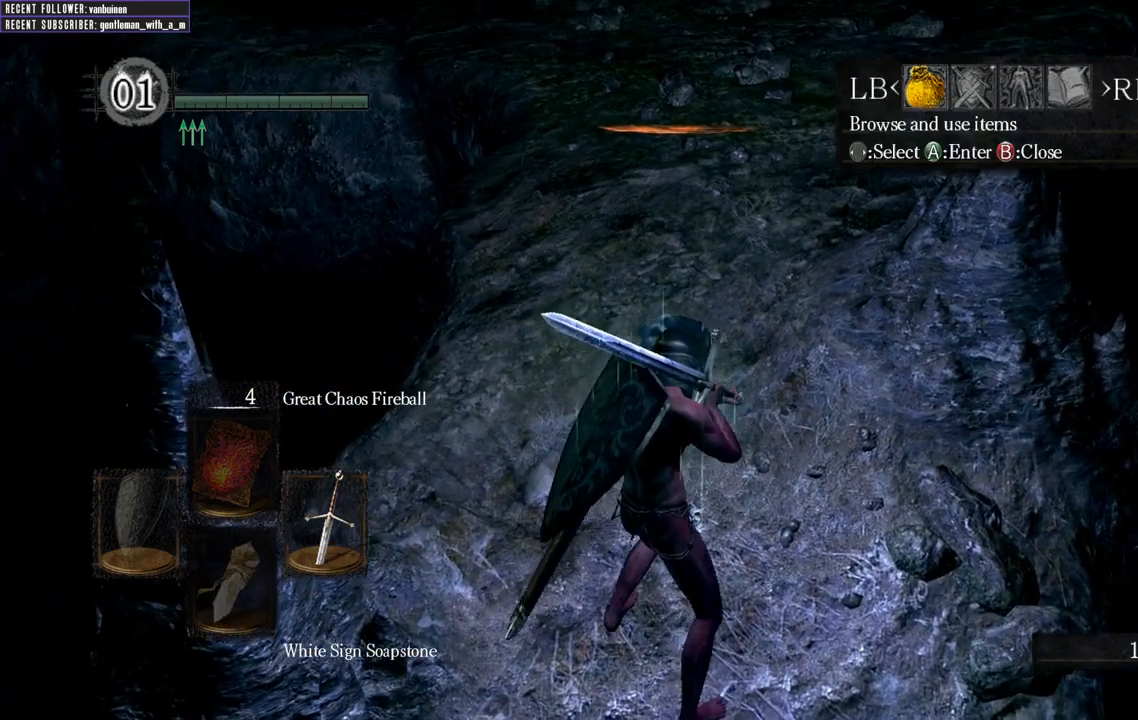
{"buttons": ["A"], "left_stick": "center", "right_stick": "center", "events": [[100, "DPAD_RIGHT", "down"], [200, "DPAD_RIGHT", "up"], [433, "A", "down"]]}
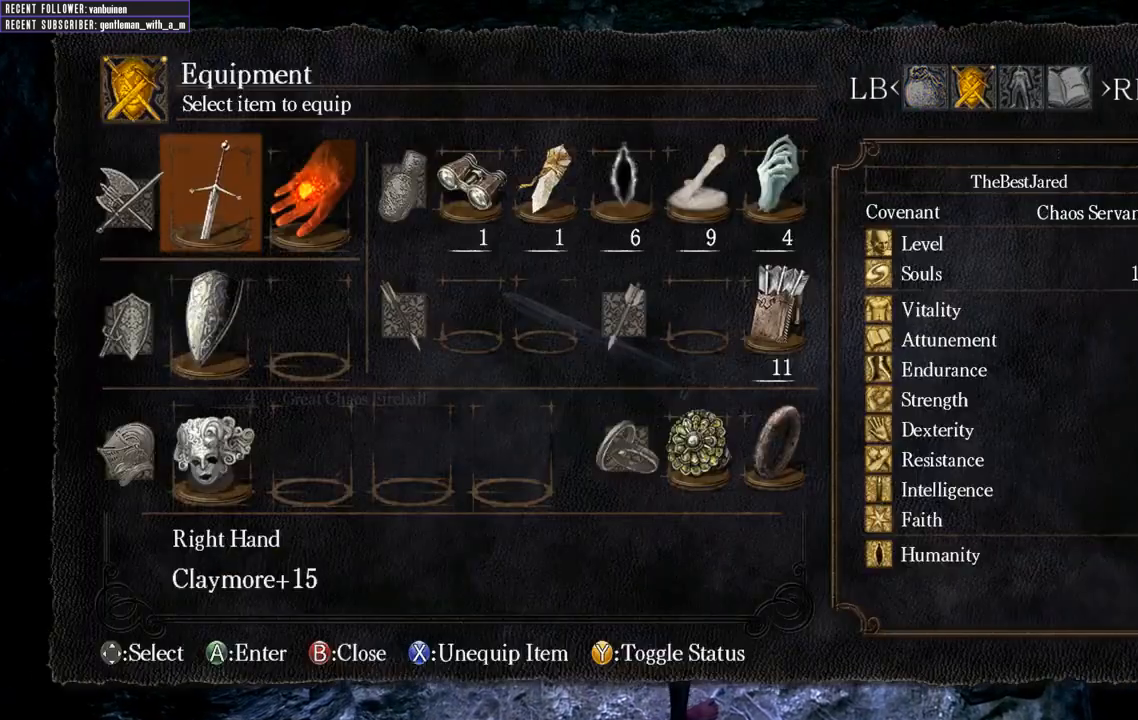
{"buttons": ["DPAD_DOWN"], "left_stick": "center", "right_stick": "center", "events": [[50, "A", "up"], [483, "DPAD_DOWN", "down"]]}
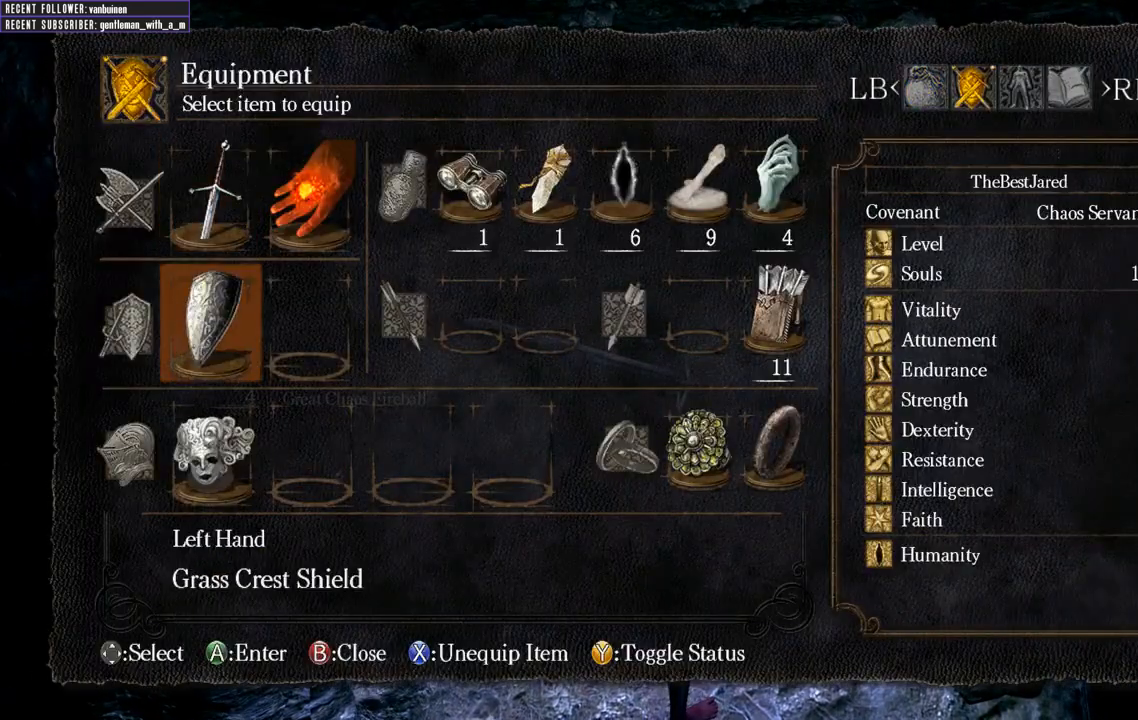
{"buttons": [], "left_stick": "center", "right_stick": "center", "events": [[100, "DPAD_DOWN", "up"], [167, "DPAD_DOWN", "down"], [300, "DPAD_DOWN", "up"]]}
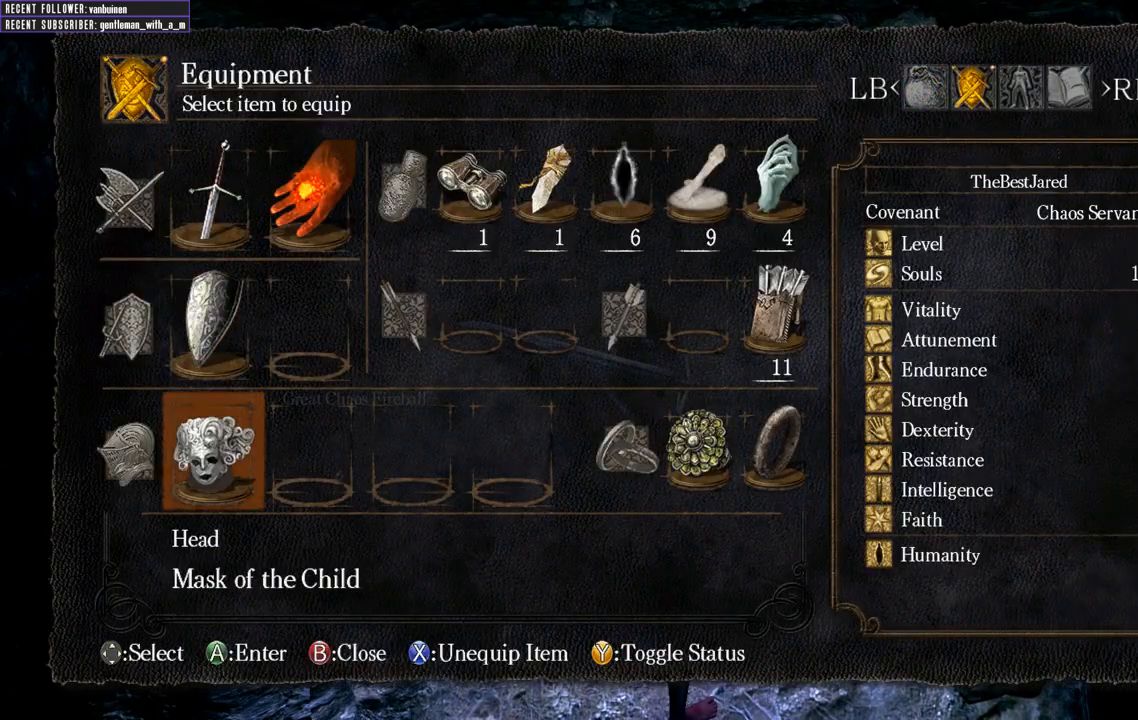
{"buttons": [], "left_stick": "center", "right_stick": "center", "events": [[50, "A", "down"], [183, "A", "up"]]}
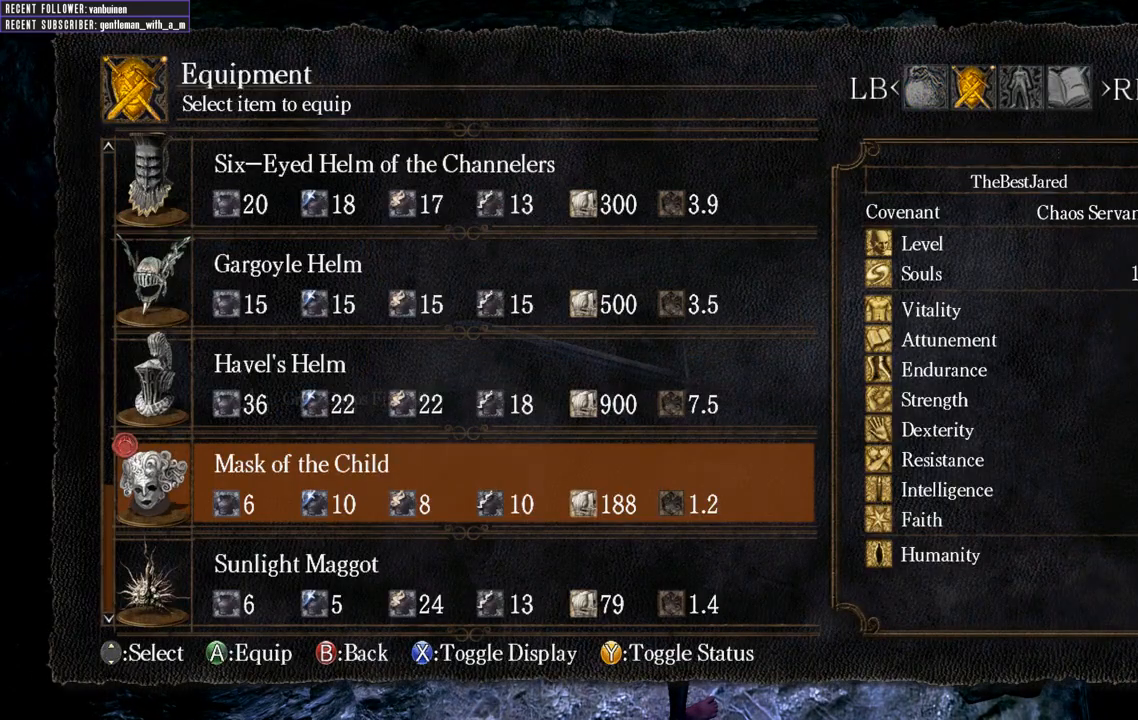
{"buttons": [], "left_stick": "center", "right_stick": "center", "events": [[317, "DPAD_DOWN", "down"], [433, "DPAD_DOWN", "up"]]}
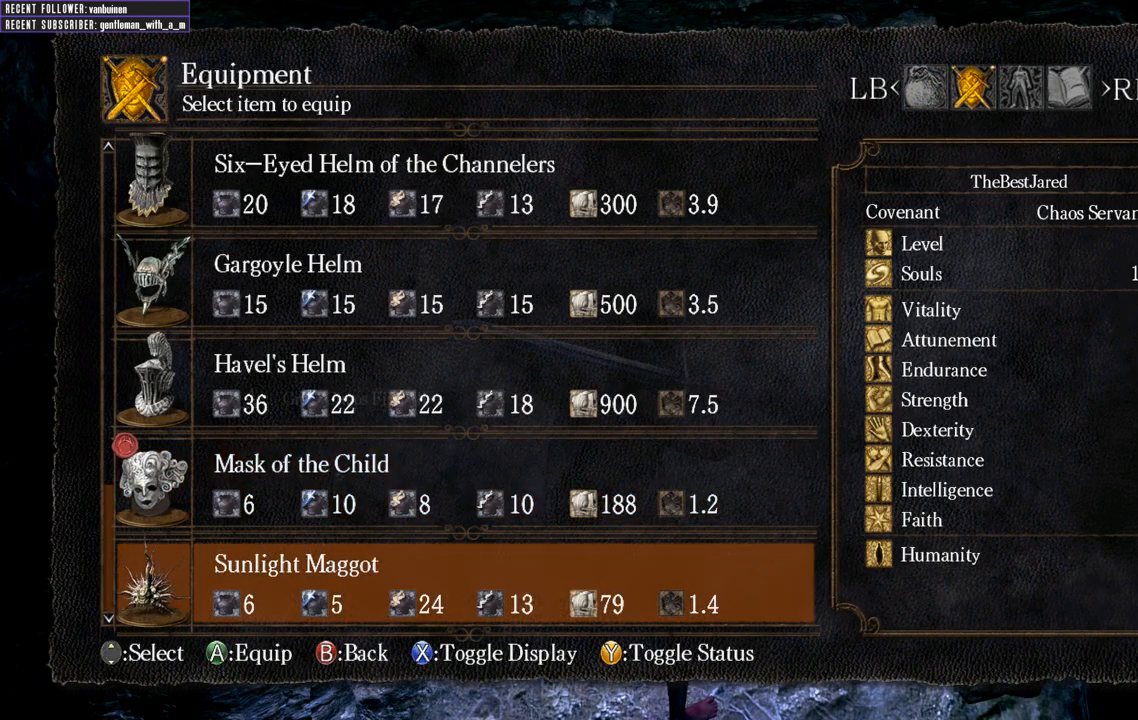
{"buttons": ["DPAD_DOWN"], "left_stick": "center", "right_stick": "center", "events": [[200, "DPAD_DOWN", "down"], [317, "DPAD_DOWN", "up"], [433, "DPAD_DOWN", "down"]]}
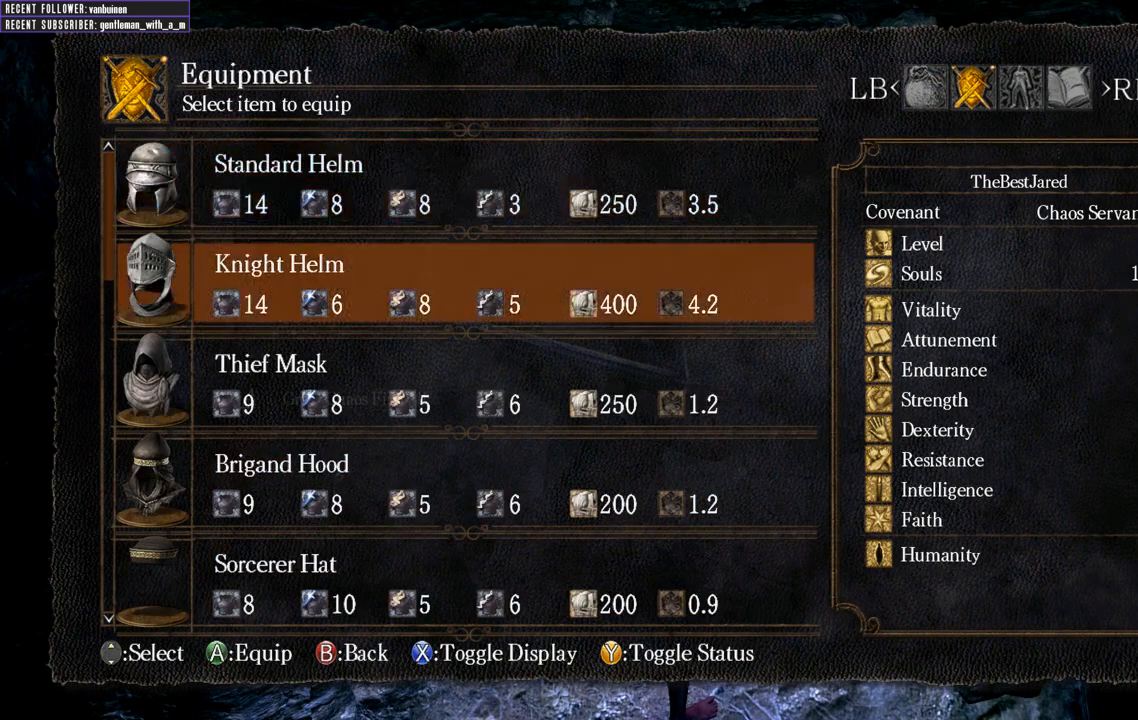
{"buttons": [], "left_stick": "center", "right_stick": "center", "events": [[17, "DPAD_DOWN", "up"]]}
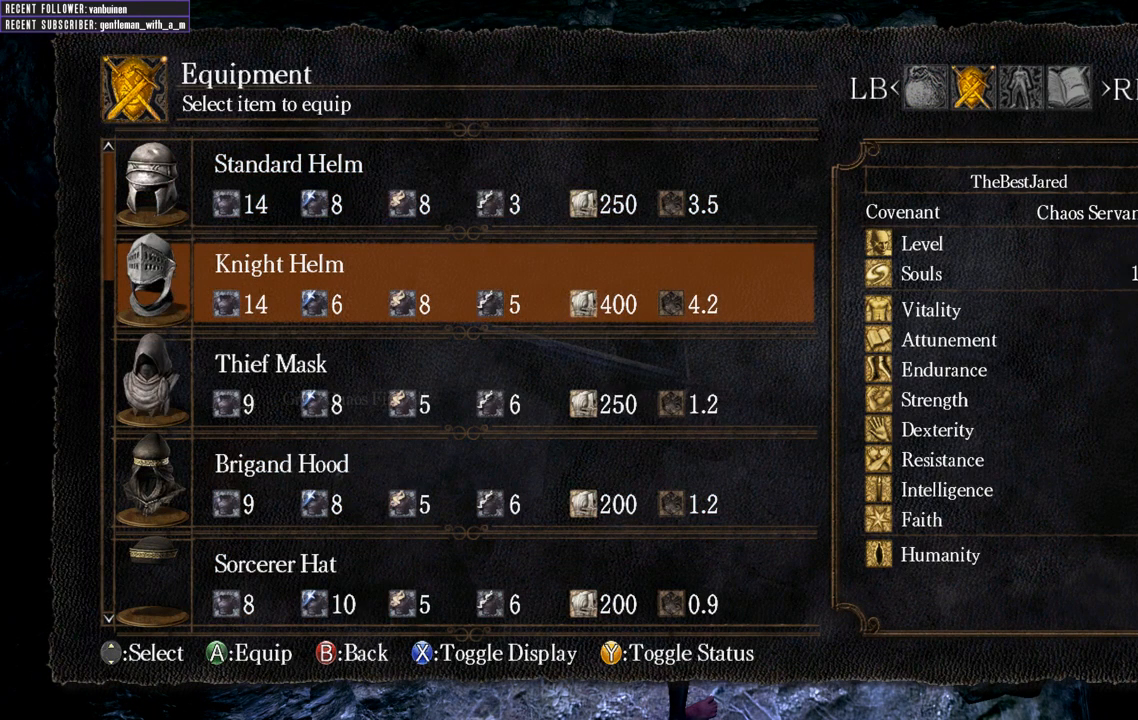
{"buttons": ["DPAD_UP"], "left_stick": "center", "right_stick": "center", "events": [[267, "DPAD_UP", "down"], [450, "DPAD_UP", "up"], [467, "DPAD_UP", "down"]]}
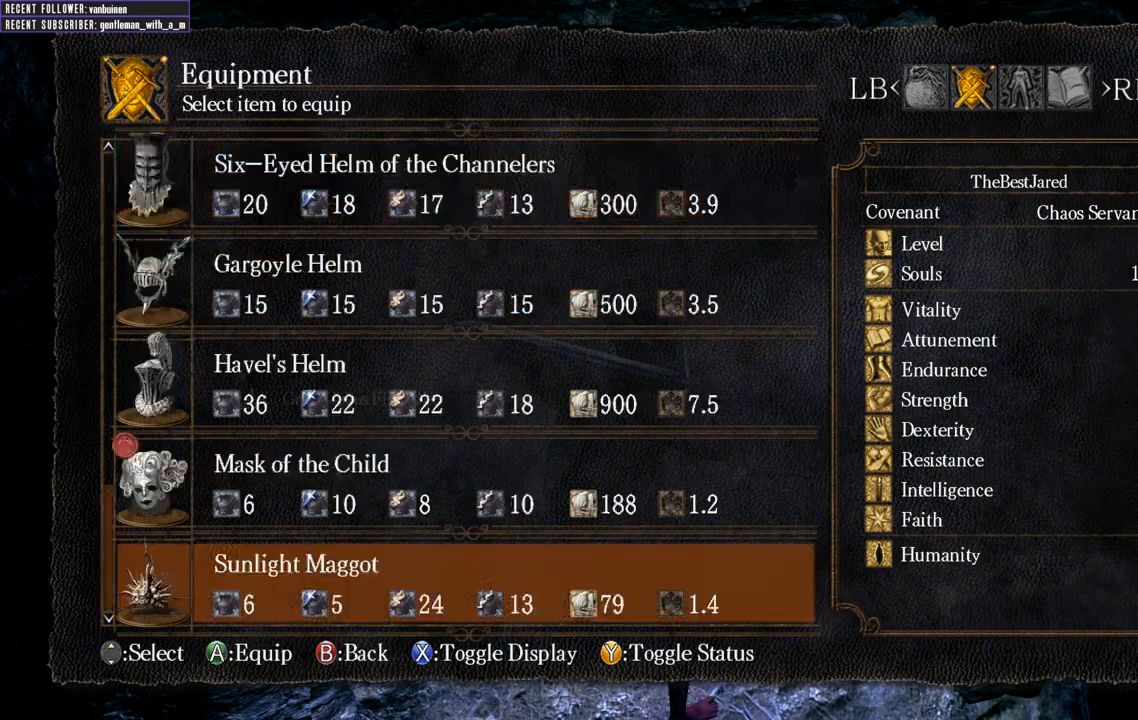
{"buttons": [], "left_stick": "center", "right_stick": "center", "events": [[183, "DPAD_UP", "up"], [383, "DPAD_UP", "down"], [500, "DPAD_UP", "up"]]}
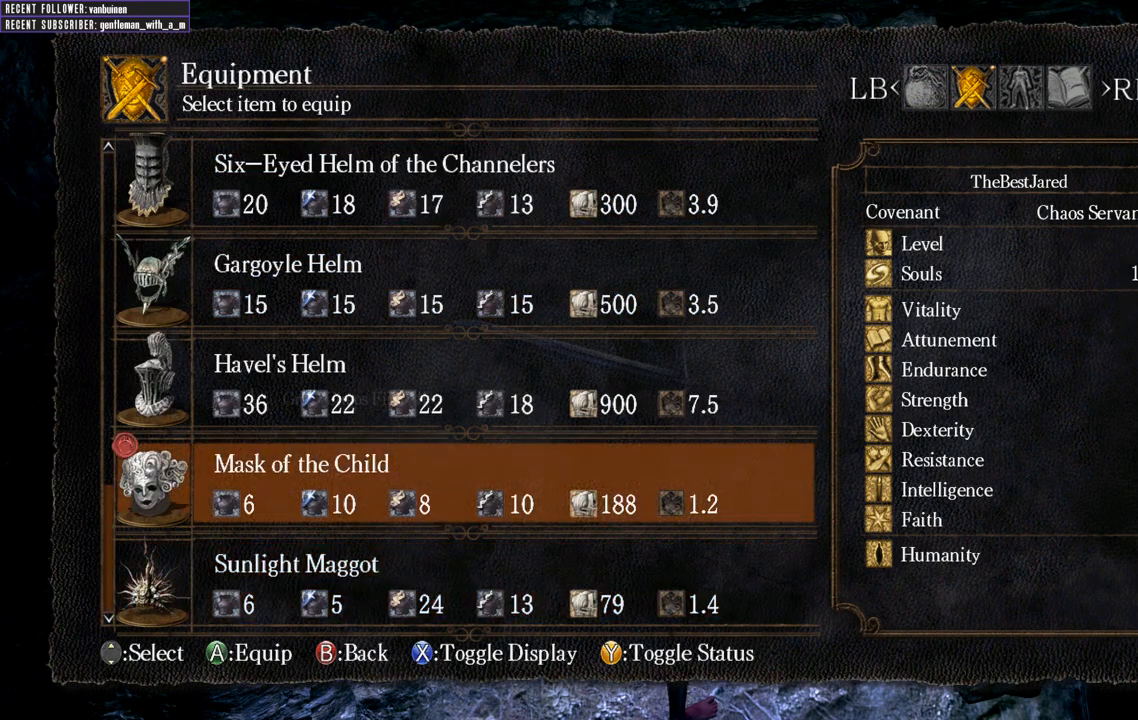
{"buttons": [], "left_stick": "center", "right_stick": "center", "events": []}
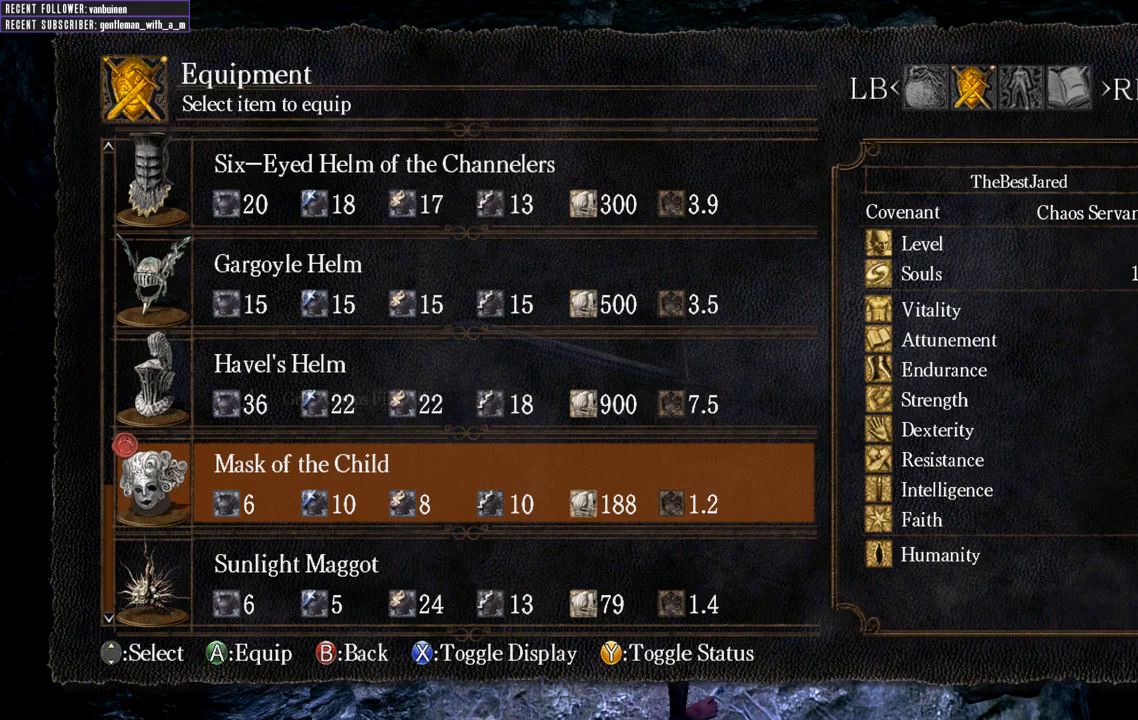
{"buttons": ["DPAD_UP"], "left_stick": "center", "right_stick": "center", "events": [[400, "DPAD_UP", "down"]]}
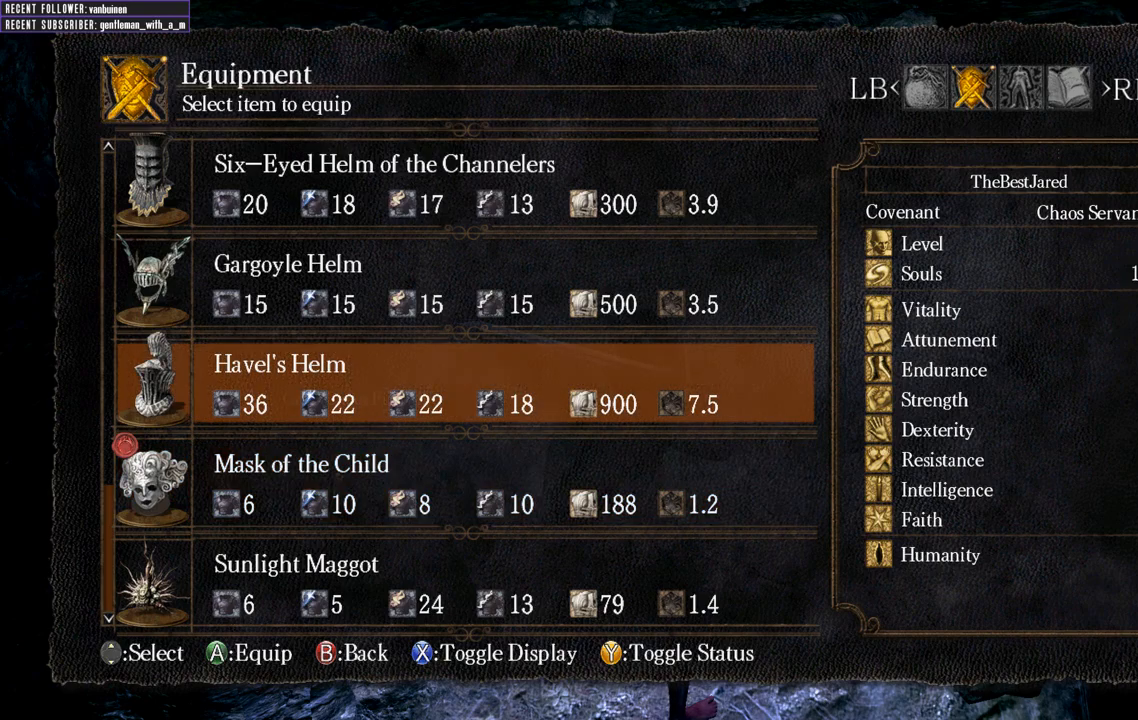
{"buttons": [], "left_stick": "center", "right_stick": "center", "events": [[50, "DPAD_UP", "up"]]}
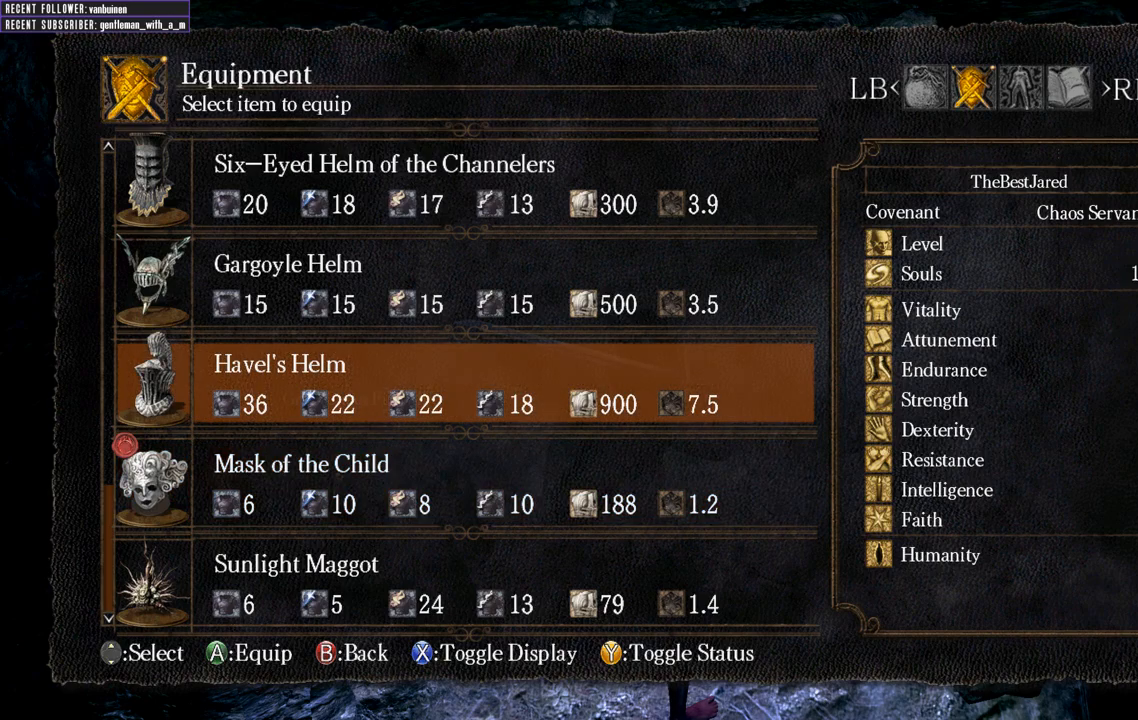
{"buttons": [], "left_stick": "center", "right_stick": "center", "events": []}
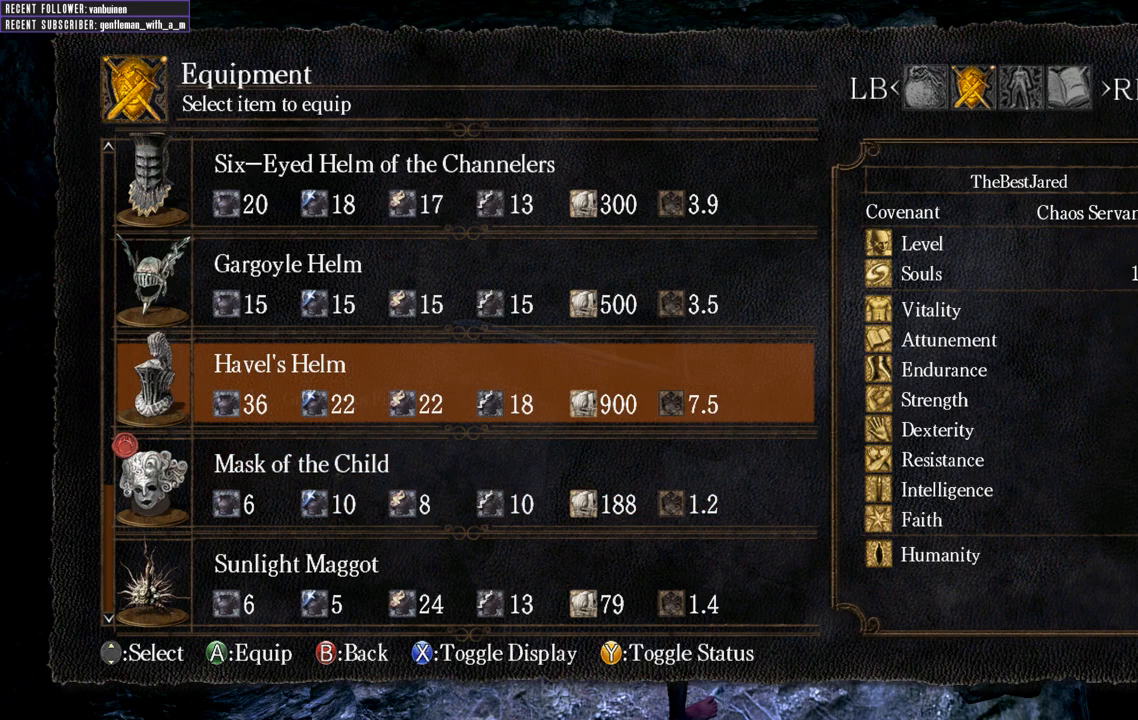
{"buttons": [], "left_stick": "center", "right_stick": "center", "events": []}